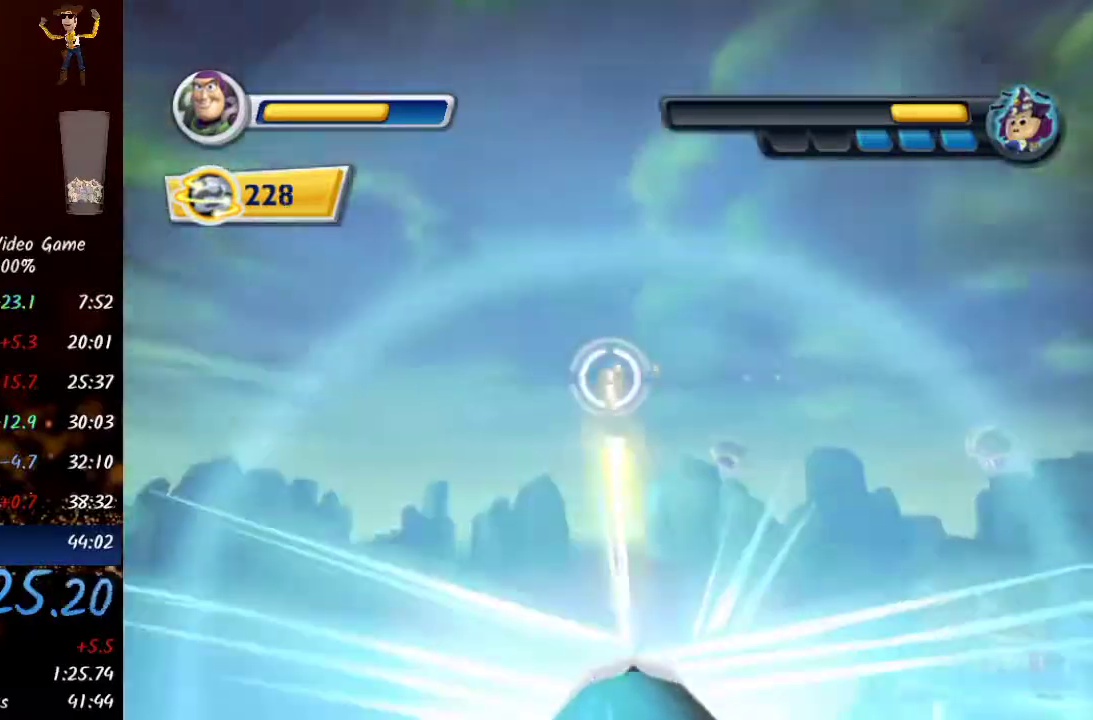
Gameplay with a controller (Xbox layout); each line is a JSON object with the inputs held at the frame after it. "events" lists button and stick changes between this image and that frame as [ms after this image, input, new state], when the widget could be followed in between.
{"buttons": ["R2"], "left_stick": "down", "right_stick": "center", "events": [[150, "R2", "up"], [333, "R2", "down"]]}
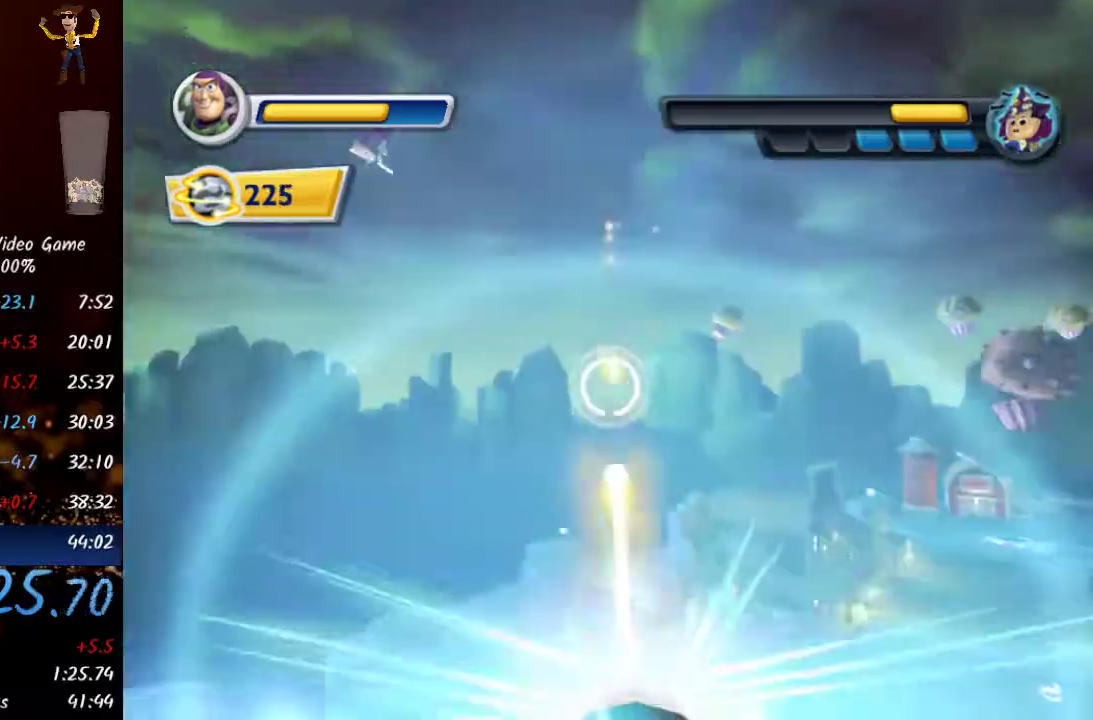
{"buttons": ["R2"], "left_stick": "center", "right_stick": "center", "events": [[67, "left_stick", "center"], [167, "left_stick", "left"], [317, "left_stick", "center"]]}
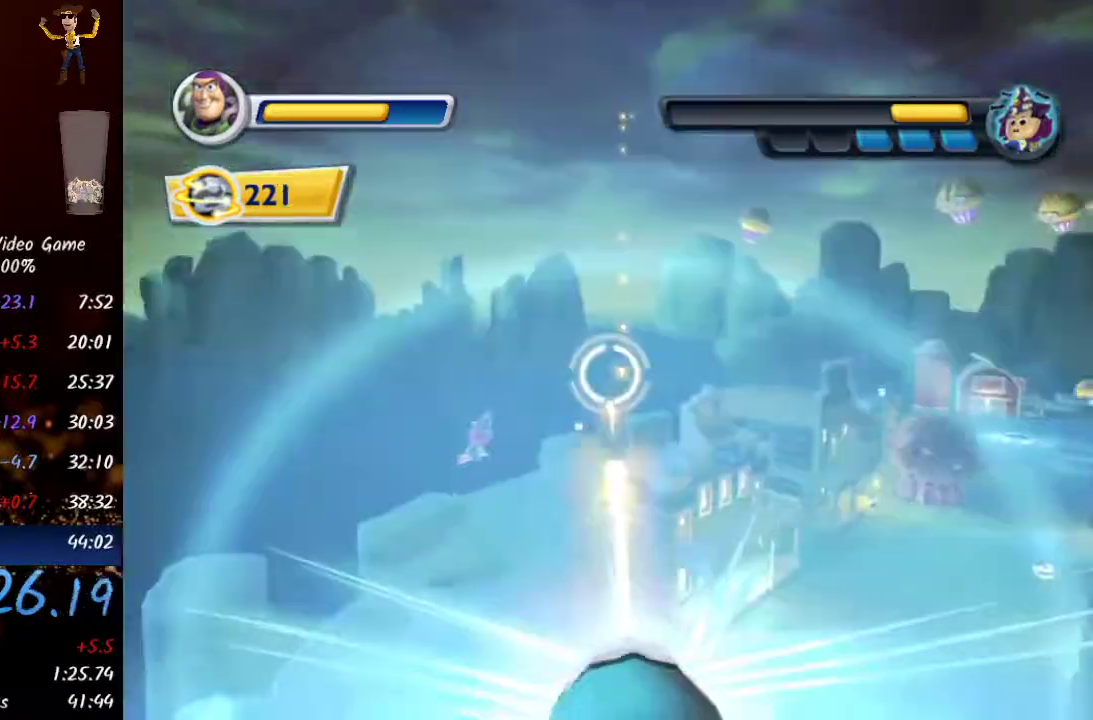
{"buttons": ["R2"], "left_stick": "right", "right_stick": "center", "events": [[333, "left_stick", "up-right"], [500, "left_stick", "right"]]}
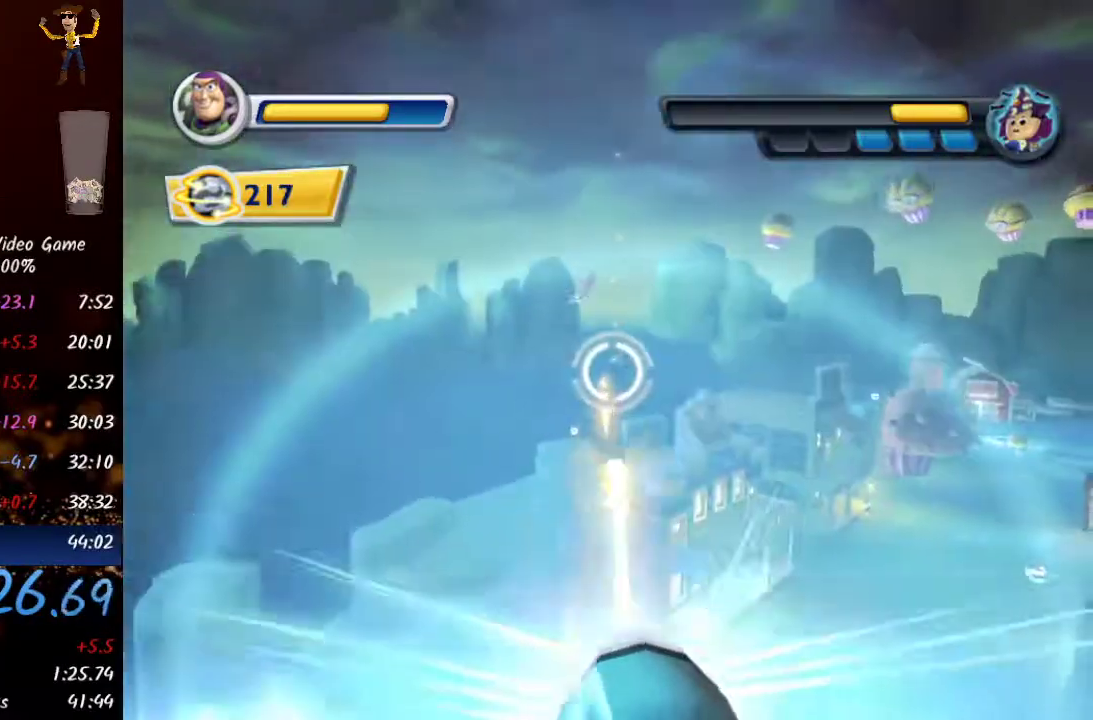
{"buttons": ["R2"], "left_stick": "center", "right_stick": "center", "events": [[67, "R2", "up"], [250, "R2", "down"], [400, "left_stick", "center"]]}
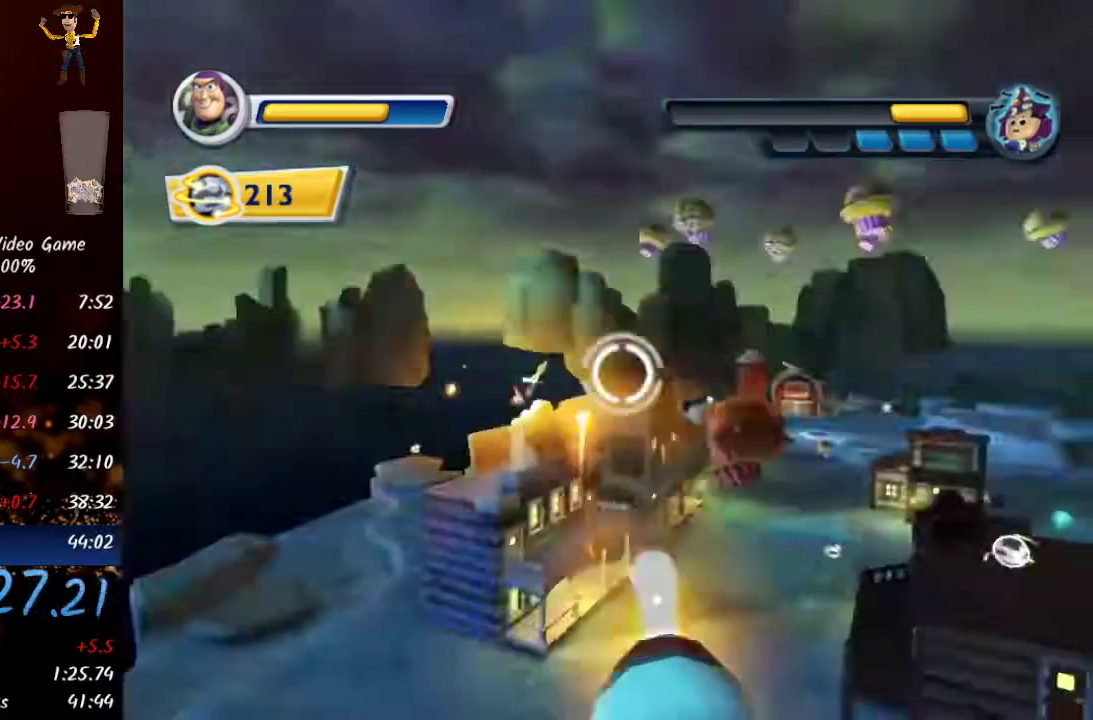
{"buttons": ["R2"], "left_stick": "center", "right_stick": "center", "events": [[100, "left_stick", "up-right"], [433, "left_stick", "center"]]}
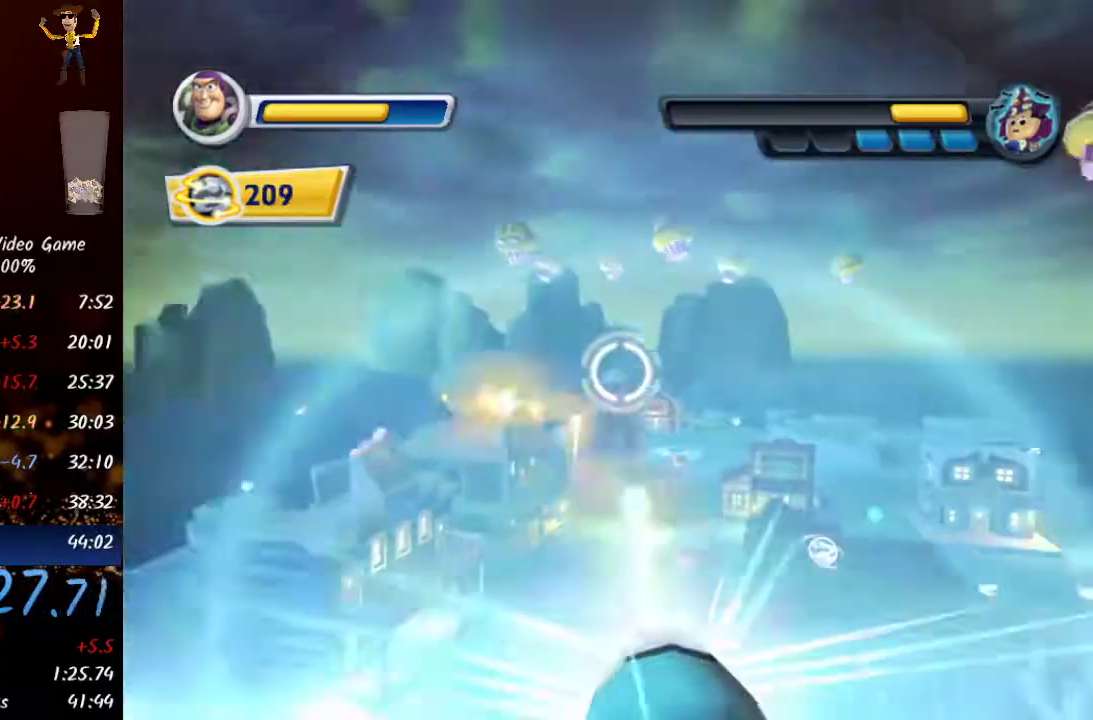
{"buttons": ["R2"], "left_stick": "up", "right_stick": "center", "events": [[283, "left_stick", "up"]]}
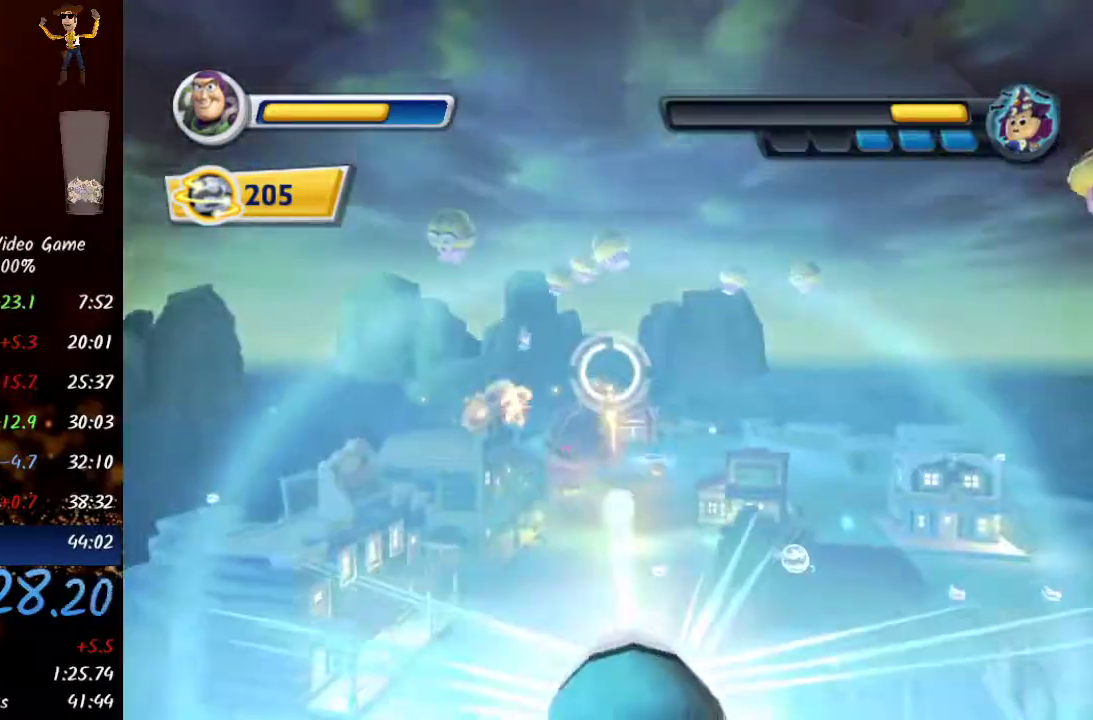
{"buttons": ["R2"], "left_stick": "center", "right_stick": "center", "events": [[117, "left_stick", "center"]]}
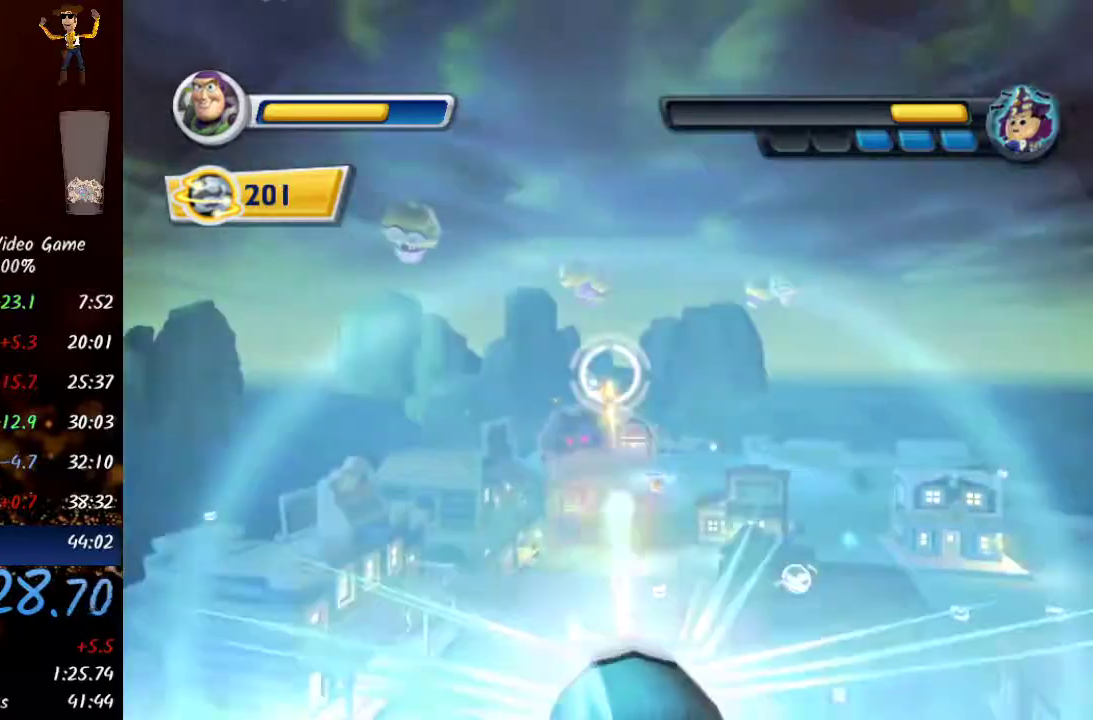
{"buttons": ["R2"], "left_stick": "down-right", "right_stick": "center", "events": [[250, "left_stick", "down-right"]]}
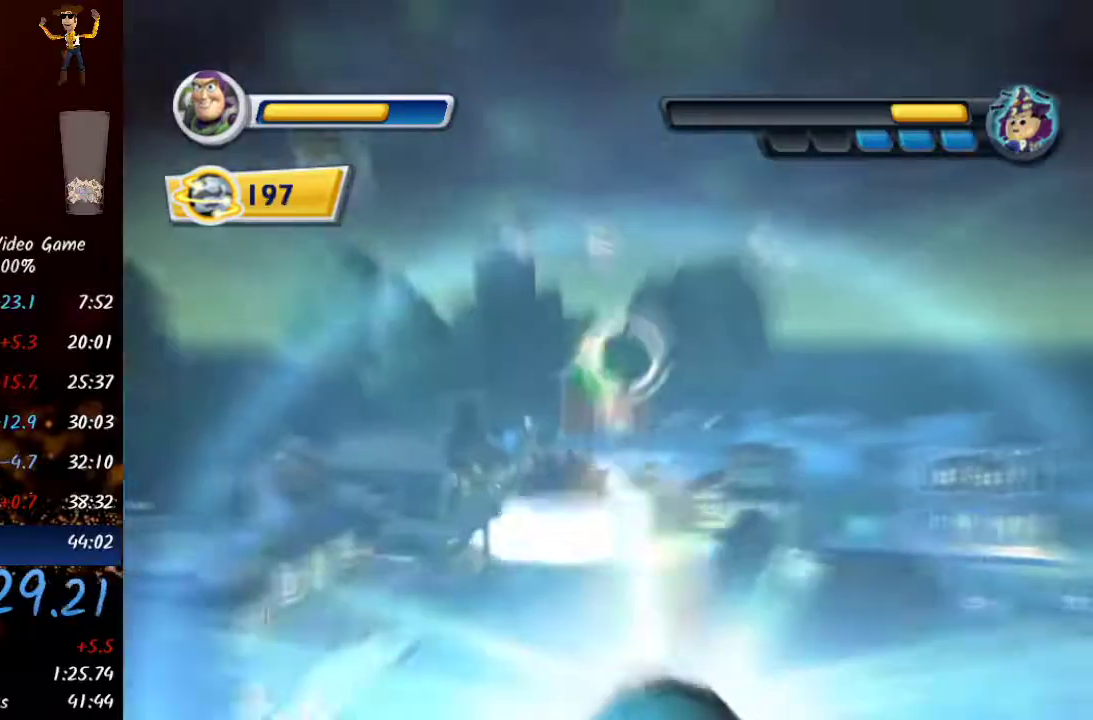
{"buttons": [], "left_stick": "center", "right_stick": "center", "events": [[17, "left_stick", "center"], [433, "R2", "up"]]}
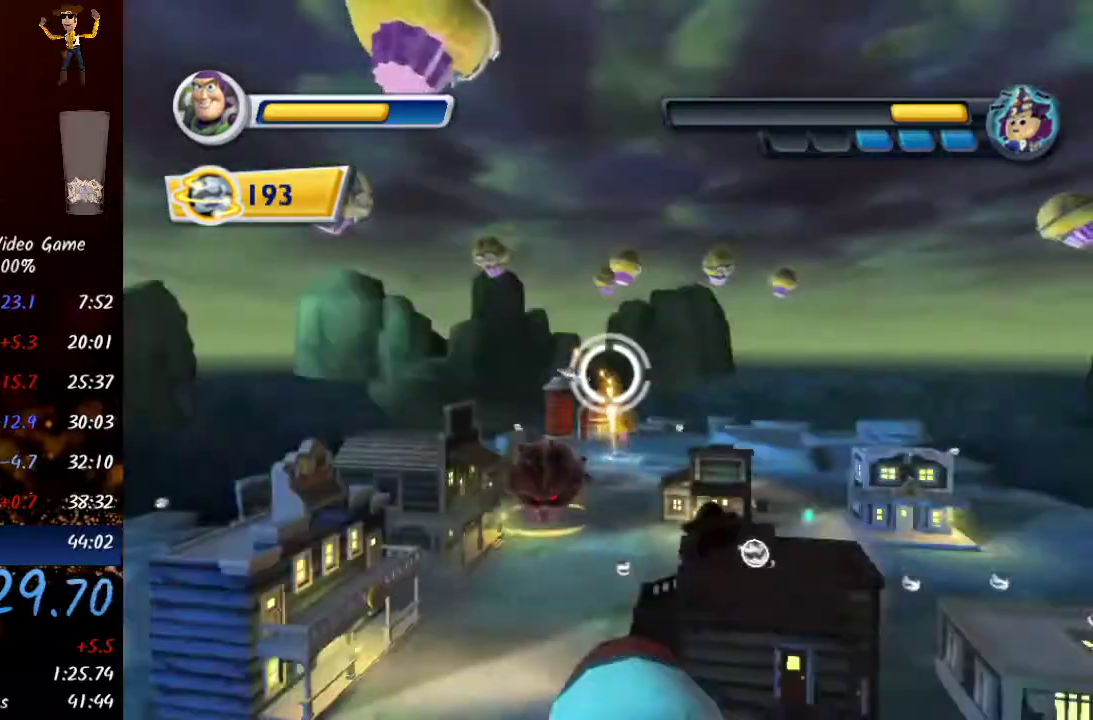
{"buttons": [], "left_stick": "down", "right_stick": "center", "events": [[383, "B", "down"], [383, "left_stick", "down"], [500, "B", "up"]]}
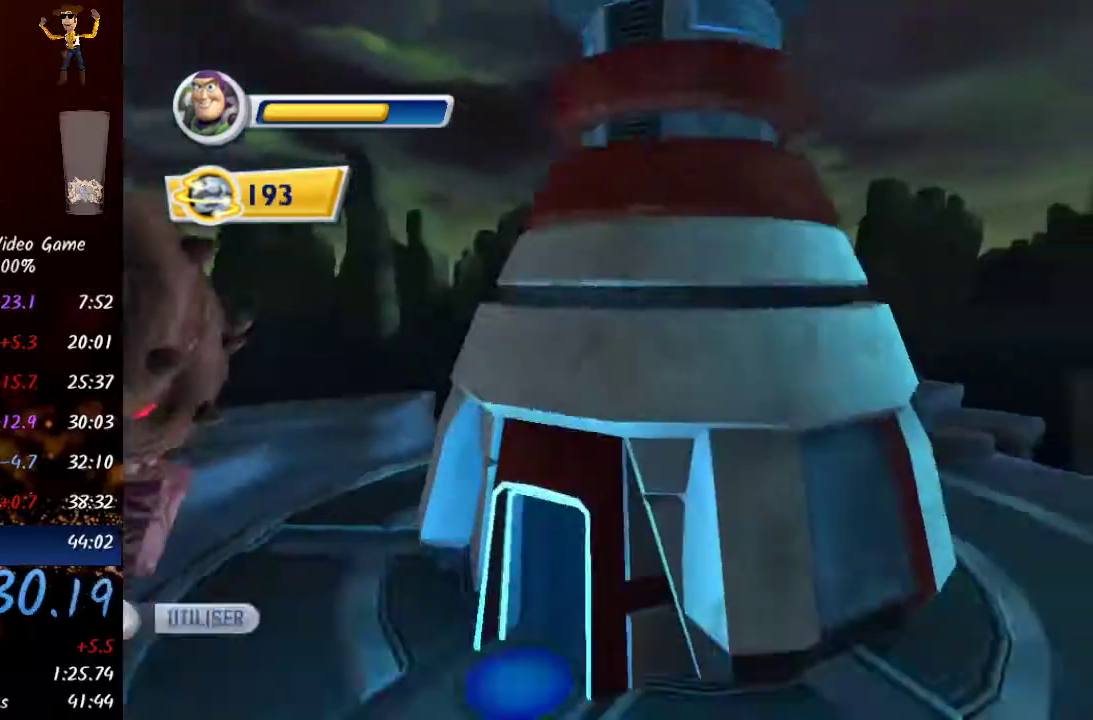
{"buttons": [], "left_stick": "down", "right_stick": "left", "events": [[167, "left_stick", "down-right"], [167, "right_stick", "down-left"], [217, "right_stick", "left"], [400, "left_stick", "down"]]}
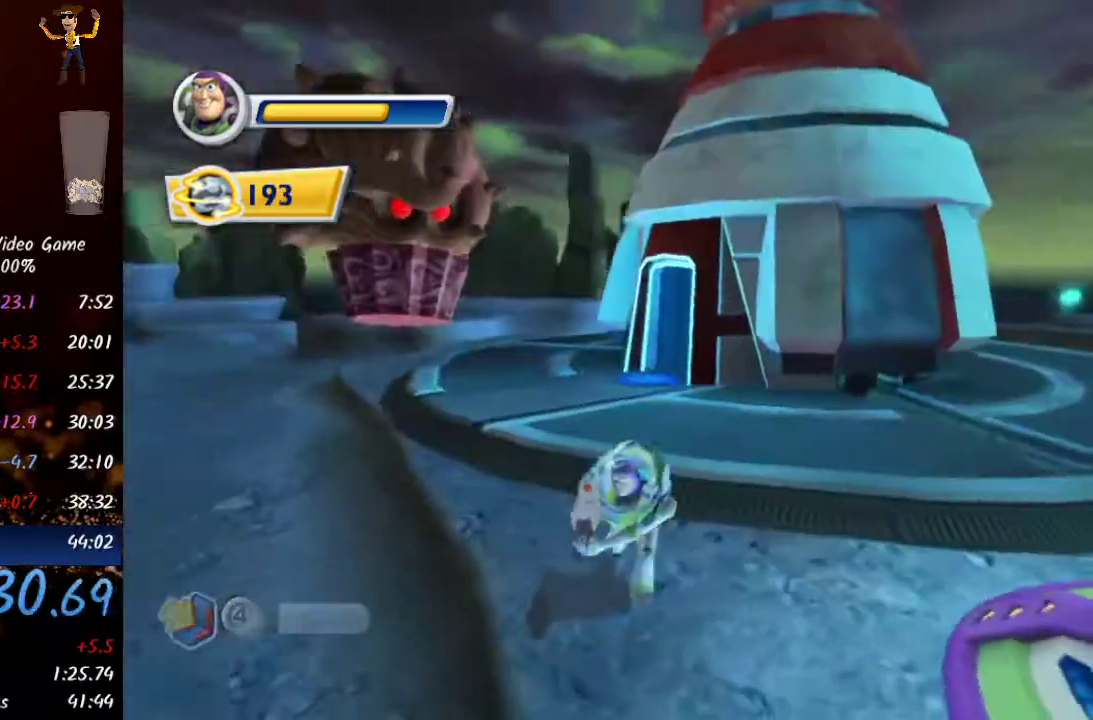
{"buttons": [], "left_stick": "down-left", "right_stick": "left", "events": [[33, "Y", "down"], [100, "left_stick", "down-left"], [183, "Y", "up"]]}
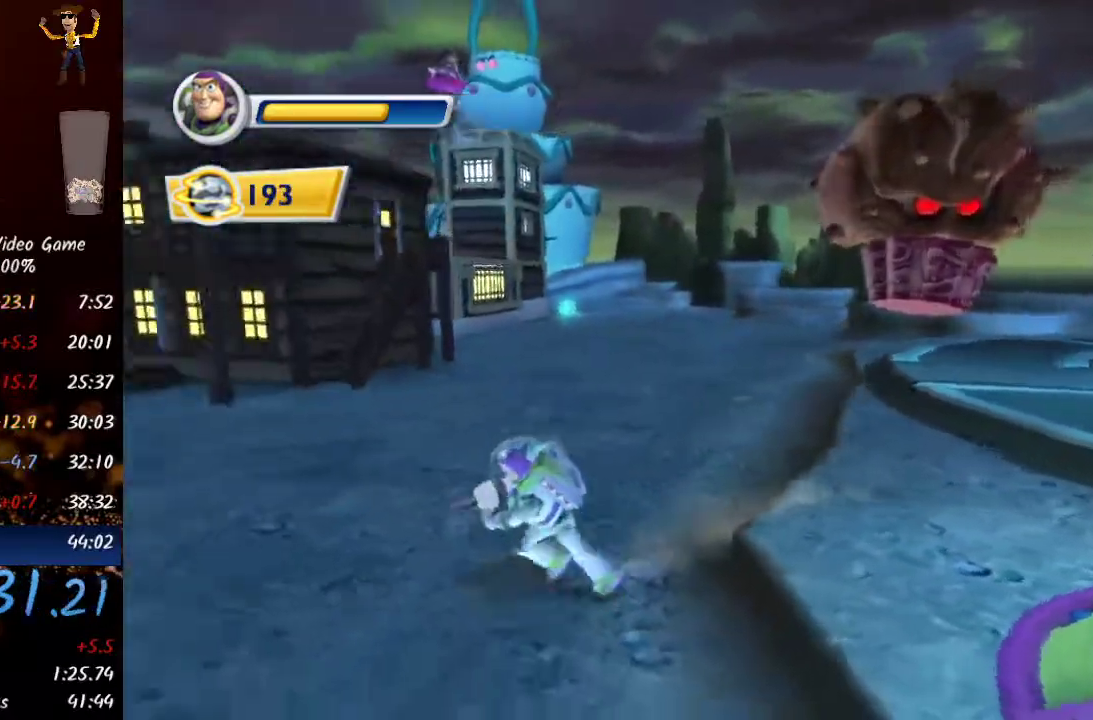
{"buttons": ["Y"], "left_stick": "up-left", "right_stick": "center", "events": [[50, "Y", "down"], [50, "left_stick", "left"], [217, "Y", "up"], [250, "left_stick", "up-left"], [433, "Y", "down"], [467, "right_stick", "center"]]}
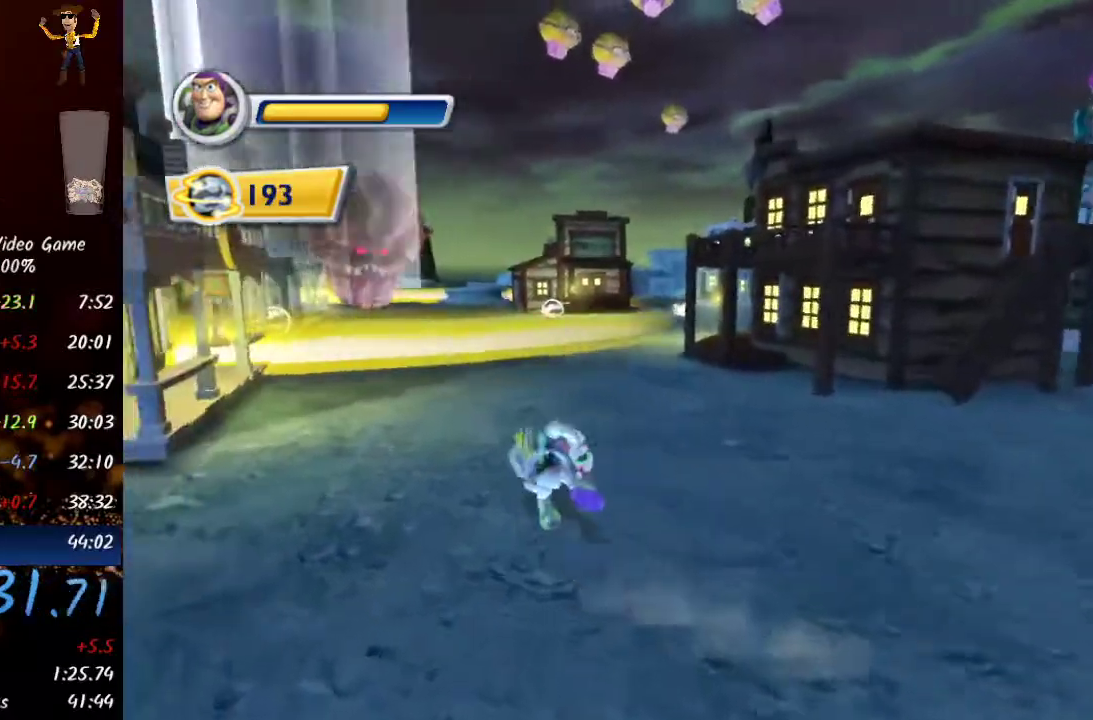
{"buttons": [], "left_stick": "up-left", "right_stick": "center", "events": [[67, "Y", "up"], [383, "A", "down"], [467, "A", "up"]]}
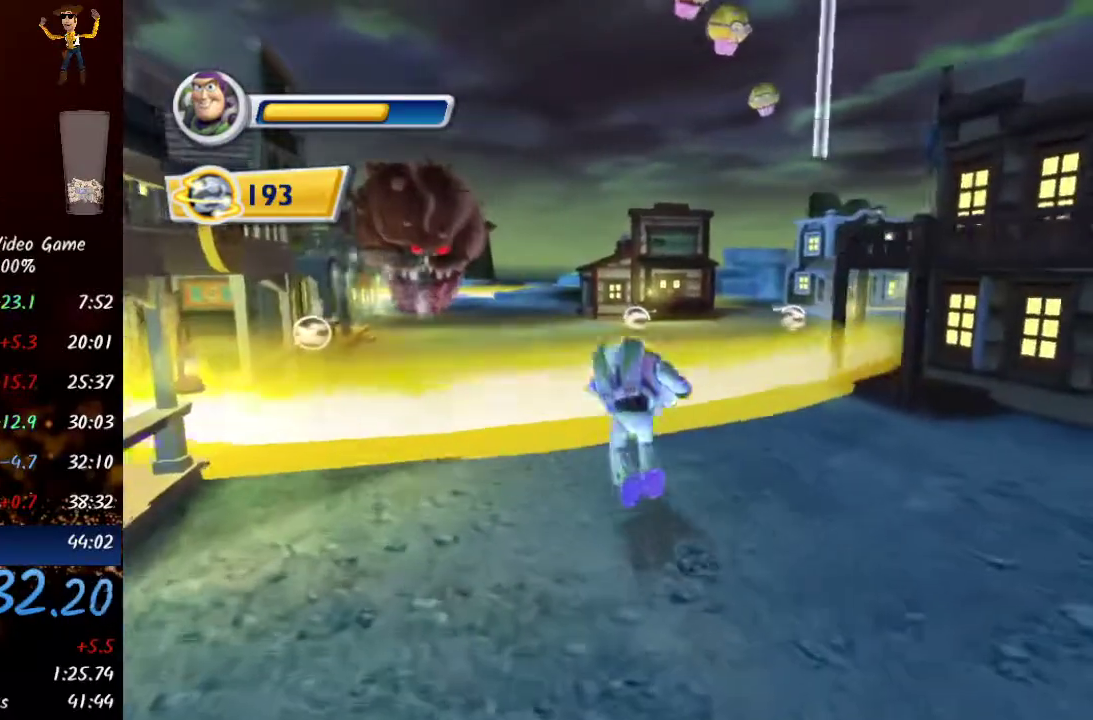
{"buttons": [], "left_stick": "up-left", "right_stick": "center", "events": [[50, "A", "down"], [50, "R2", "down"], [133, "A", "up"], [150, "R2", "up"], [217, "R2", "down"], [300, "R2", "up"], [367, "R2", "down"], [433, "R2", "up"]]}
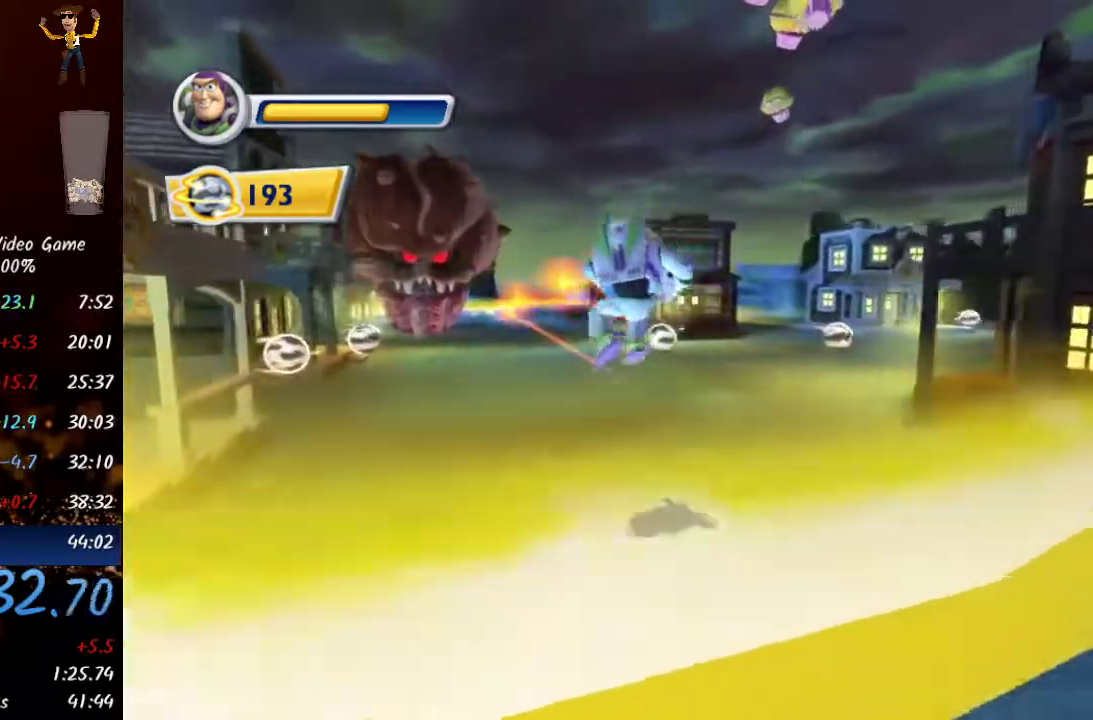
{"buttons": [], "left_stick": "up", "right_stick": "center", "events": [[17, "R2", "down"], [83, "R2", "up"], [117, "R2", "down"], [150, "R2", "up"], [200, "R2", "down"], [283, "R2", "up"], [317, "left_stick", "up"], [350, "R2", "down"], [417, "R2", "up"]]}
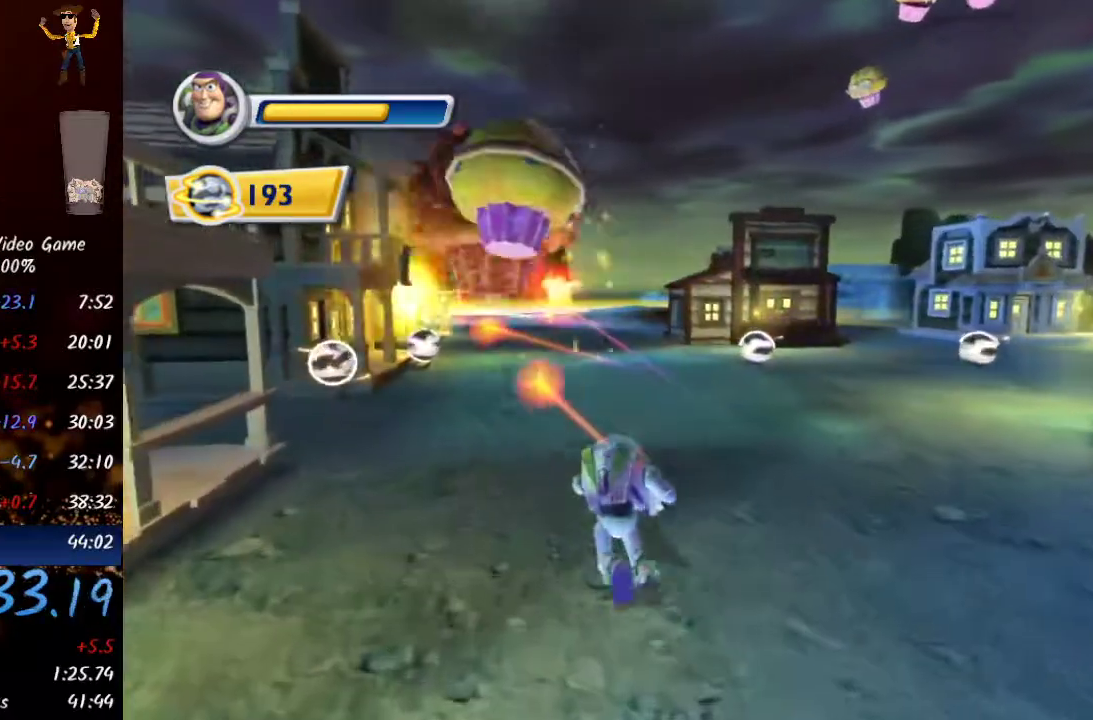
{"buttons": [], "left_stick": "up-right", "right_stick": "center", "events": [[33, "R2", "down"], [100, "R2", "up"], [250, "left_stick", "up-right"], [300, "Y", "down"], [417, "Y", "up"]]}
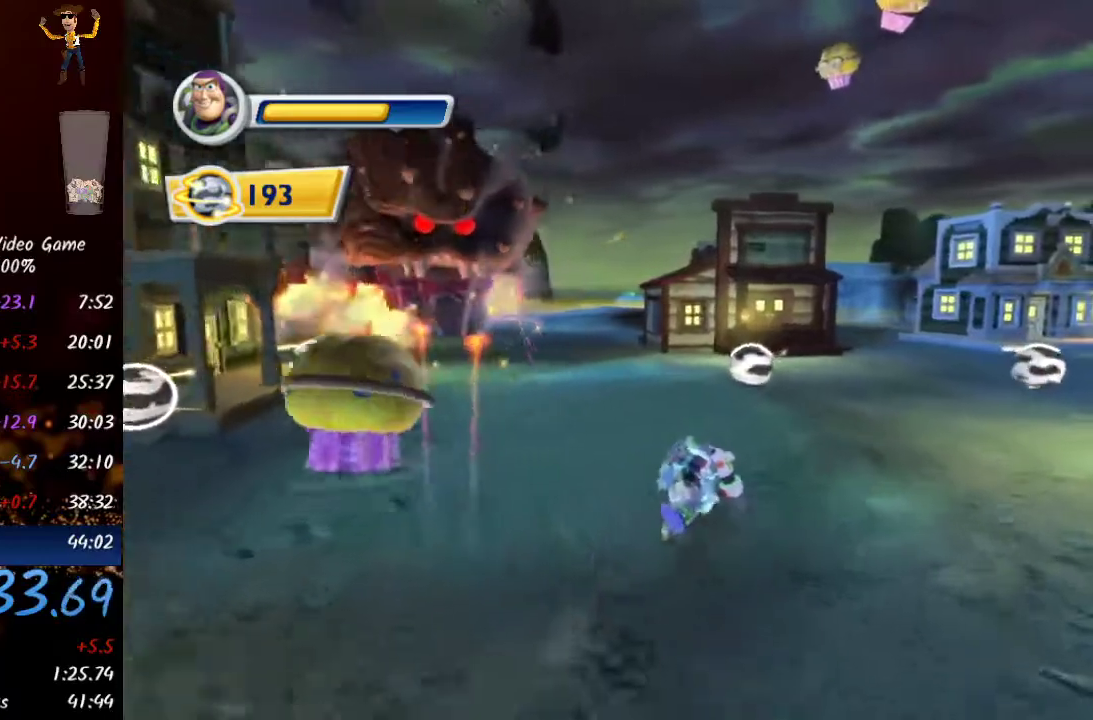
{"buttons": [], "left_stick": "up-right", "right_stick": "center", "events": [[167, "Y", "down"], [350, "Y", "up"], [367, "left_stick", "up"], [483, "left_stick", "up-right"]]}
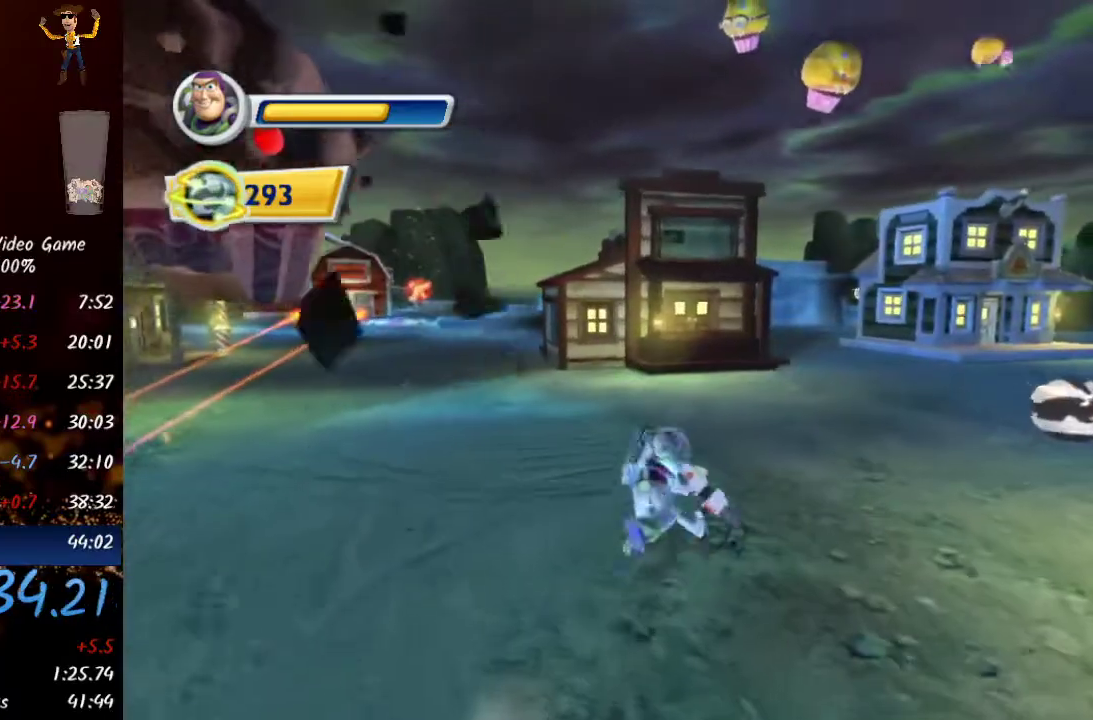
{"buttons": ["Y"], "left_stick": "right", "right_stick": "right", "events": [[83, "Y", "down"], [167, "Y", "up"], [167, "left_stick", "right"], [333, "right_stick", "right"], [433, "Y", "down"]]}
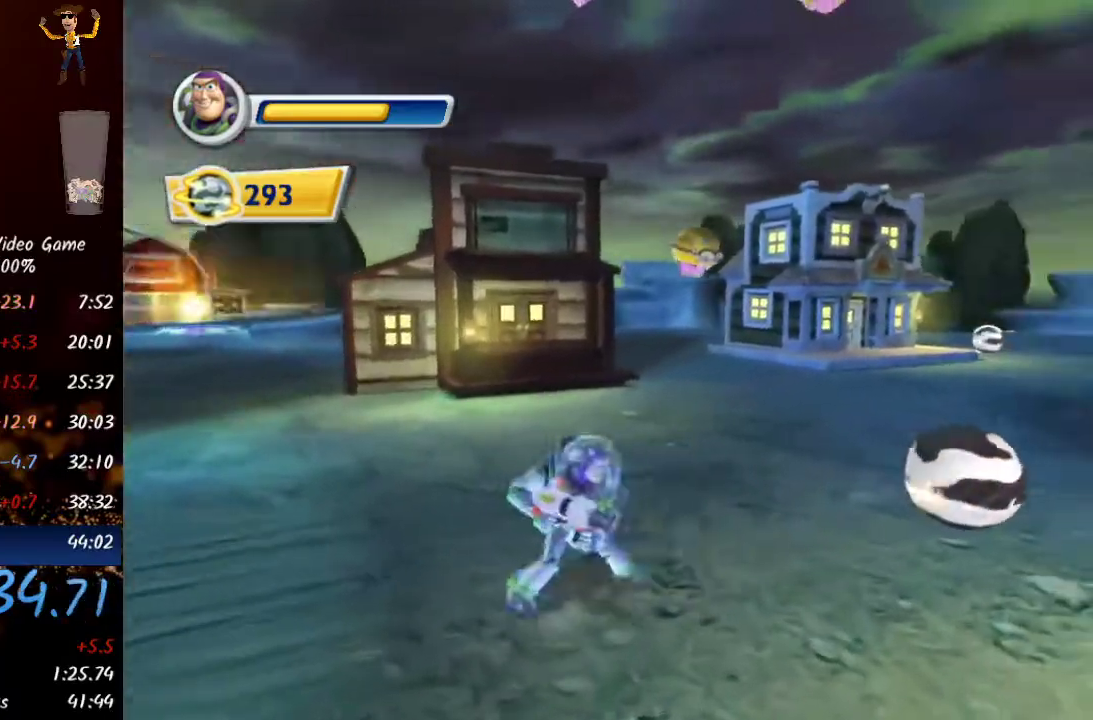
{"buttons": ["Y"], "left_stick": "up-right", "right_stick": "center", "events": [[83, "Y", "up"], [183, "left_stick", "up-right"], [317, "right_stick", "center"], [350, "Y", "down"]]}
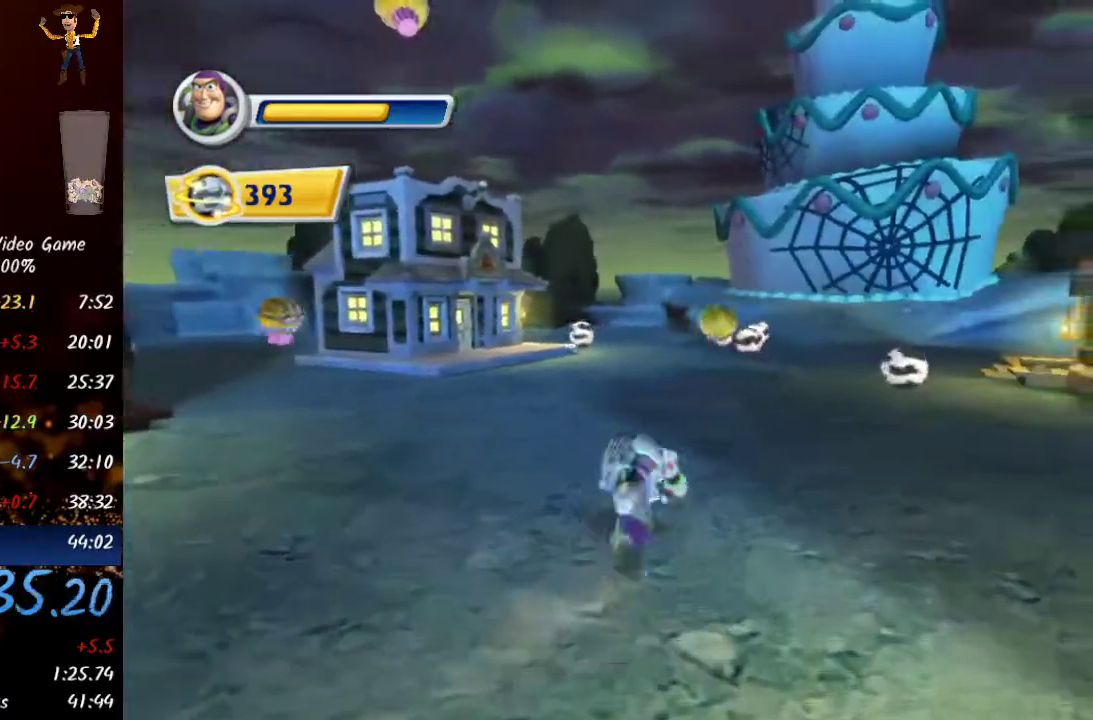
{"buttons": [], "left_stick": "up-right", "right_stick": "center", "events": [[33, "Y", "up"], [183, "right_stick", "right"], [317, "Y", "down"], [450, "Y", "up"], [450, "right_stick", "center"]]}
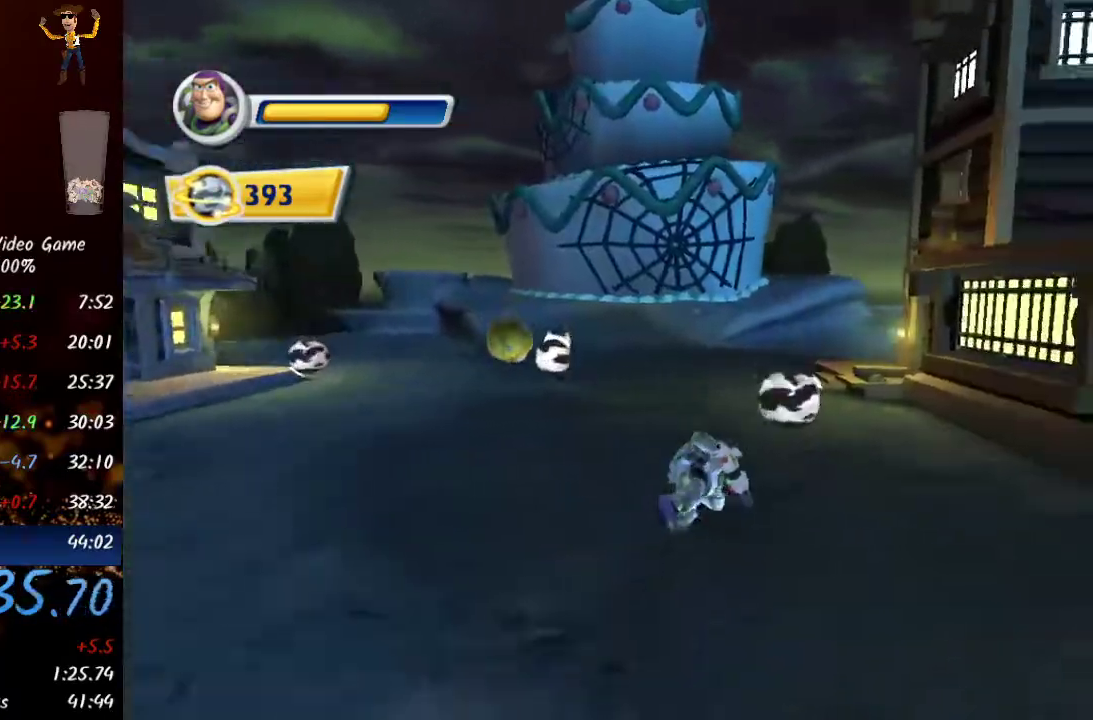
{"buttons": [], "left_stick": "up-left", "right_stick": "left", "events": [[183, "Y", "down"], [250, "right_stick", "left"], [283, "left_stick", "up"], [300, "Y", "up"], [383, "left_stick", "up-left"]]}
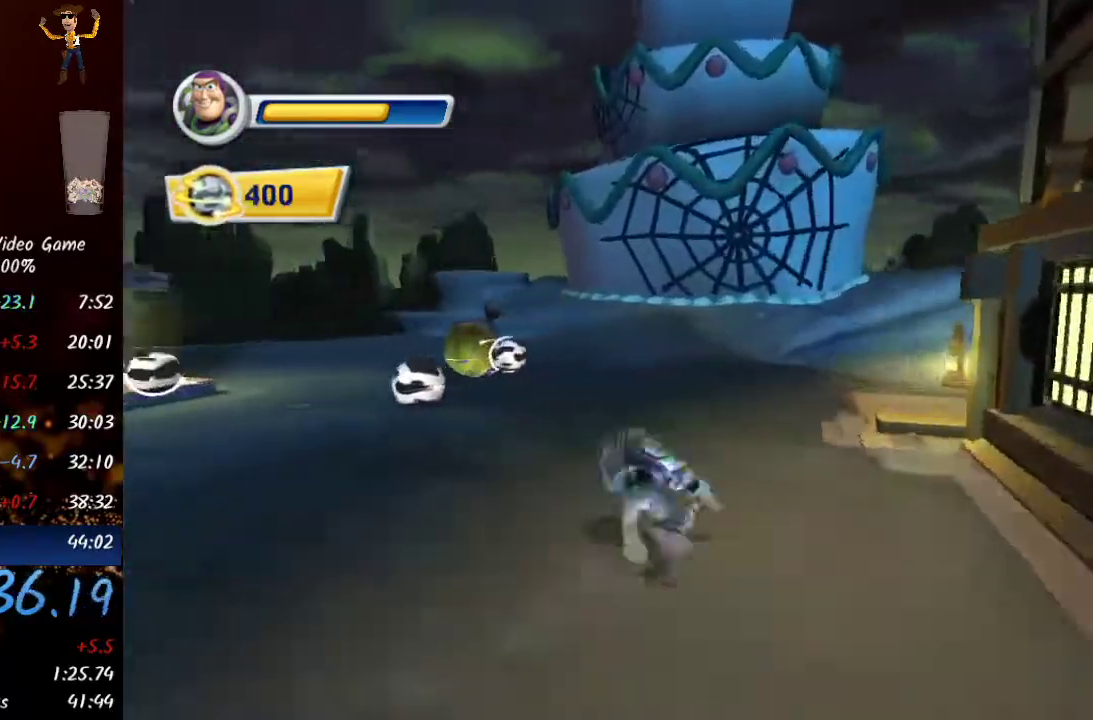
{"buttons": [], "left_stick": "up-left", "right_stick": "left", "events": [[67, "R2", "down"], [167, "R2", "up"], [250, "R2", "down"], [333, "R2", "up"], [400, "R2", "down"], [500, "R2", "up"]]}
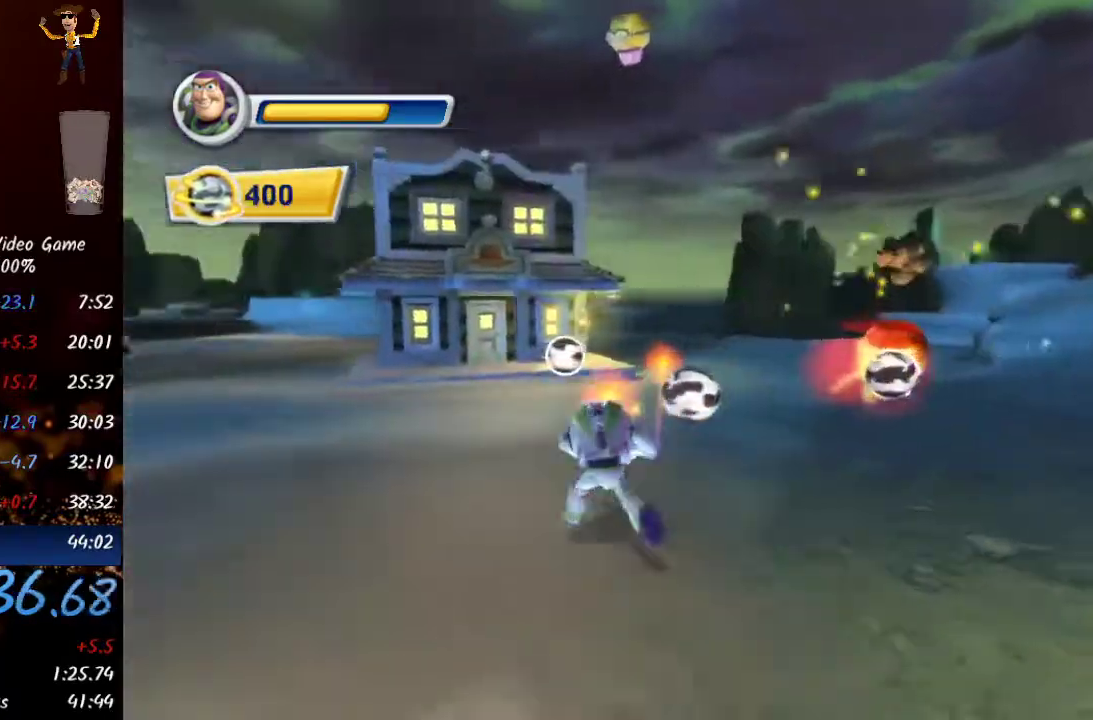
{"buttons": ["R2"], "left_stick": "up", "right_stick": "center"}
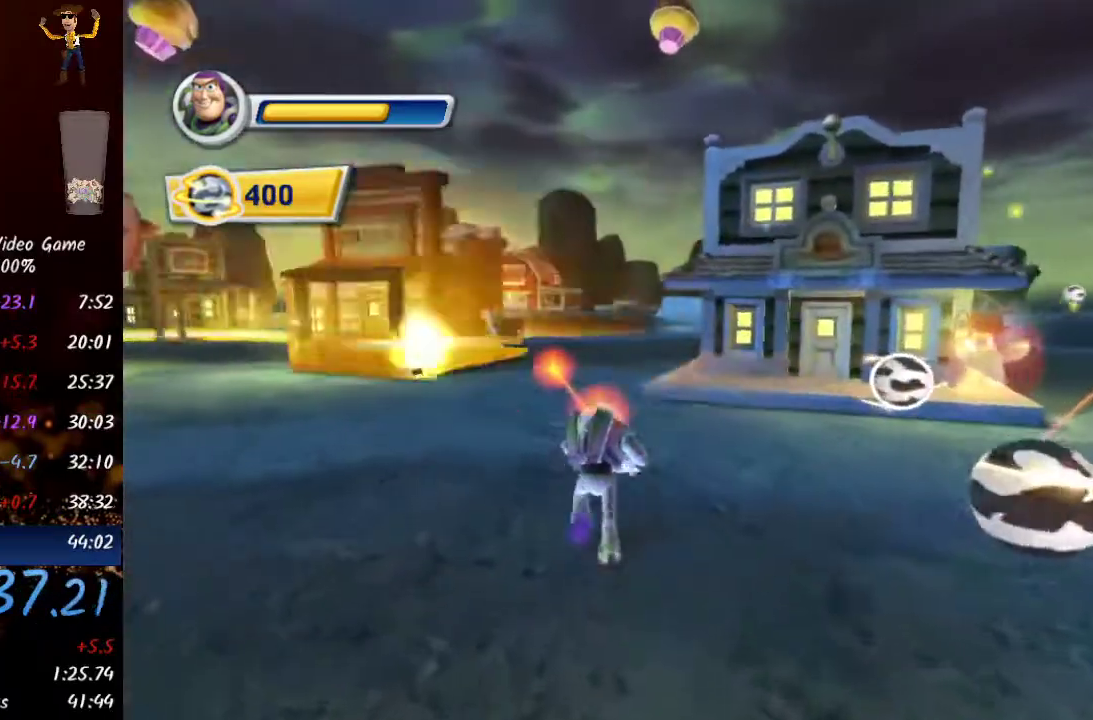
{"buttons": ["Y"], "left_stick": "up", "right_stick": "center", "events": [[17, "R2", "up"], [117, "Y", "down"], [233, "Y", "up"], [483, "Y", "down"]]}
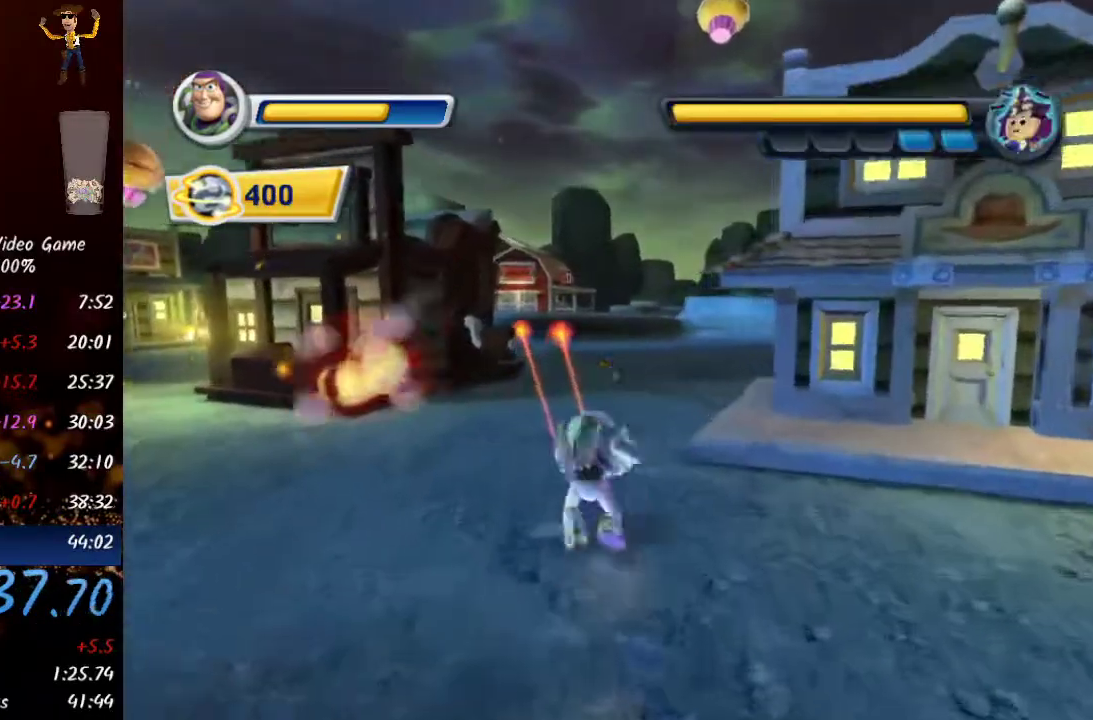
{"buttons": ["Y"], "left_stick": "up", "right_stick": "center", "events": [[150, "Y", "up"], [367, "Y", "down"]]}
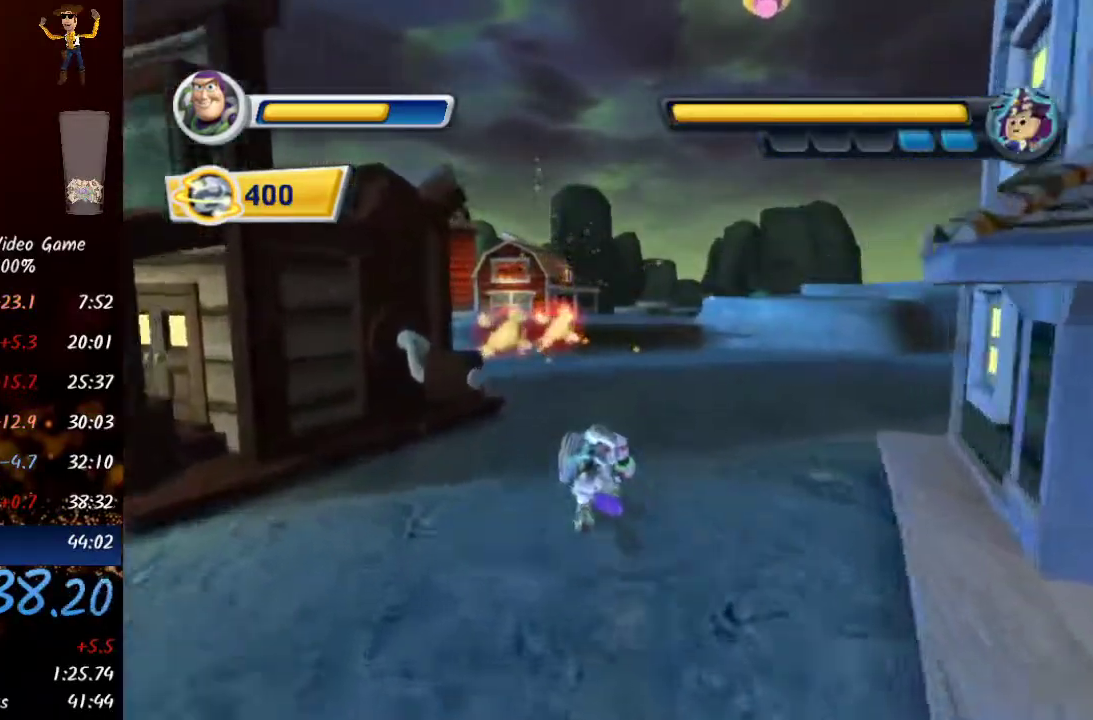
{"buttons": [], "left_stick": "up", "right_stick": "center"}
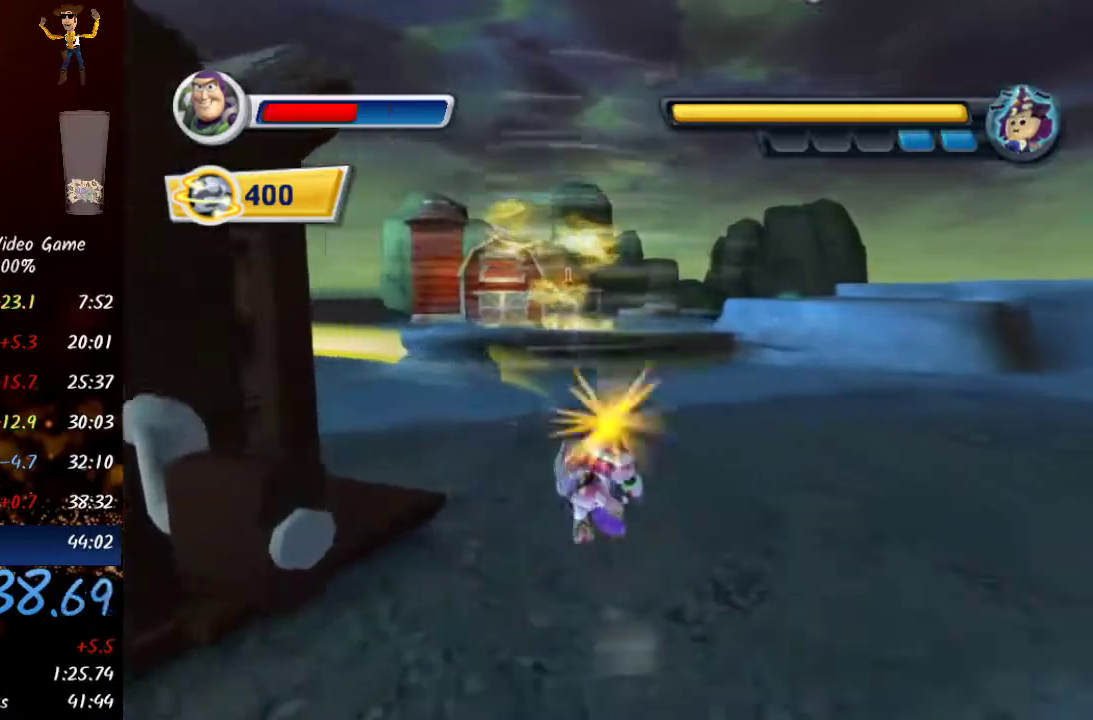
{"buttons": [], "left_stick": "up", "right_stick": "center", "events": [[100, "Y", "down"], [317, "Y", "up"]]}
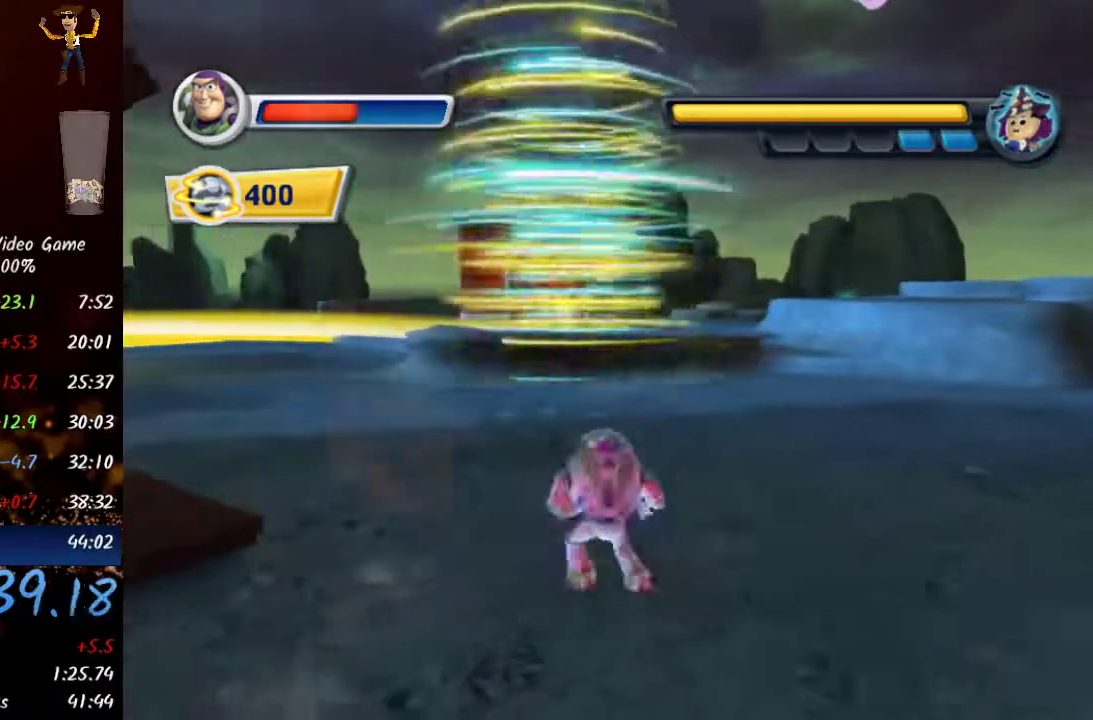
{"buttons": ["Y"], "left_stick": "up", "right_stick": "center", "events": [[100, "Y", "down"], [300, "Y", "up"], [500, "Y", "down"]]}